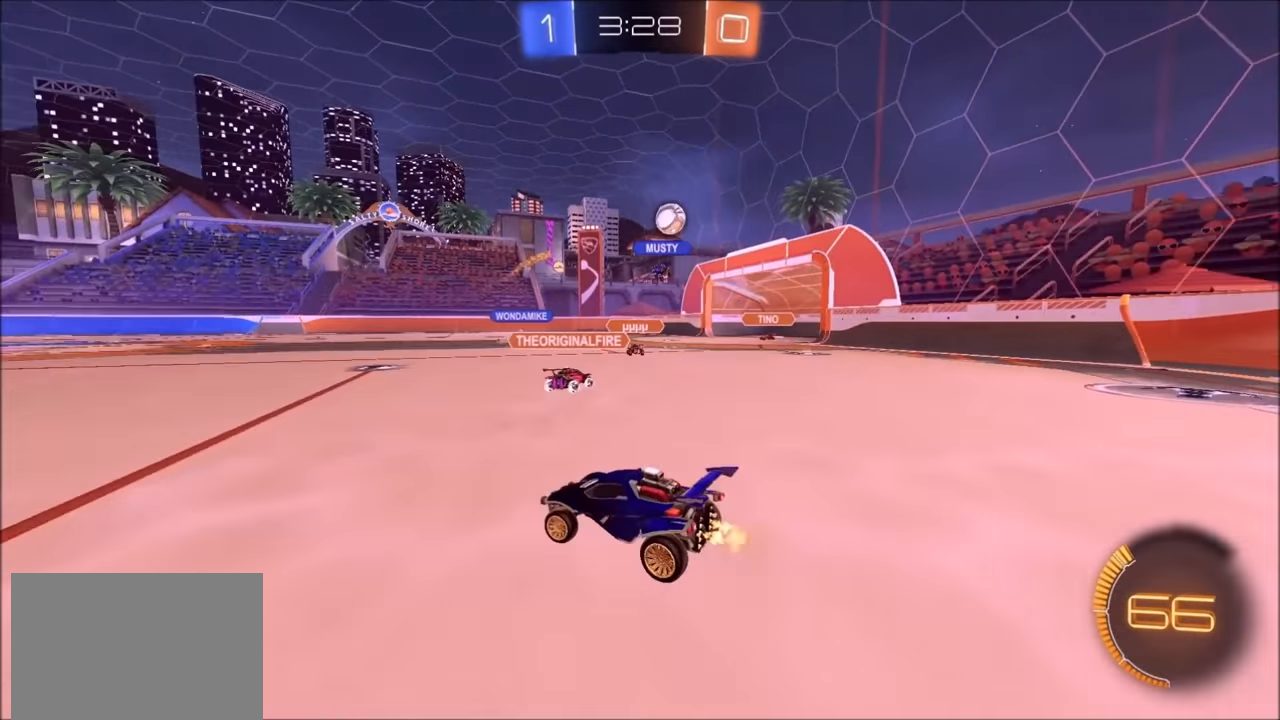
Gameplay with a controller (PlayStation layout); each line is a JSON object with the inputs held at the frame after it. "events" lists button and stick changes between this image and that frame as [ms after this image, input, new state], when the widget could be followed in between.
{"buttons": ["R2"], "left_stick": "center", "right_stick": "center", "events": [[50, "left_stick", "center"], [100, "left_stick", "up-right"], [483, "left_stick", "center"]]}
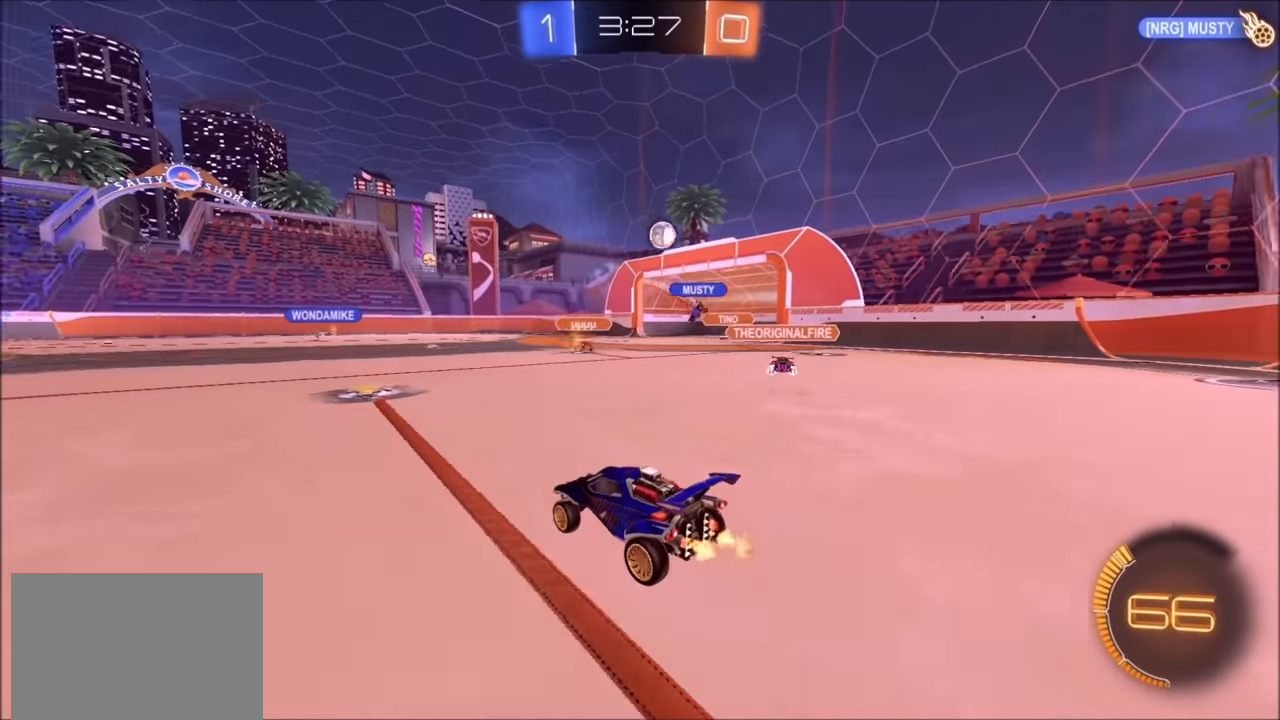
{"buttons": ["R2"], "left_stick": "center", "right_stick": "center", "events": []}
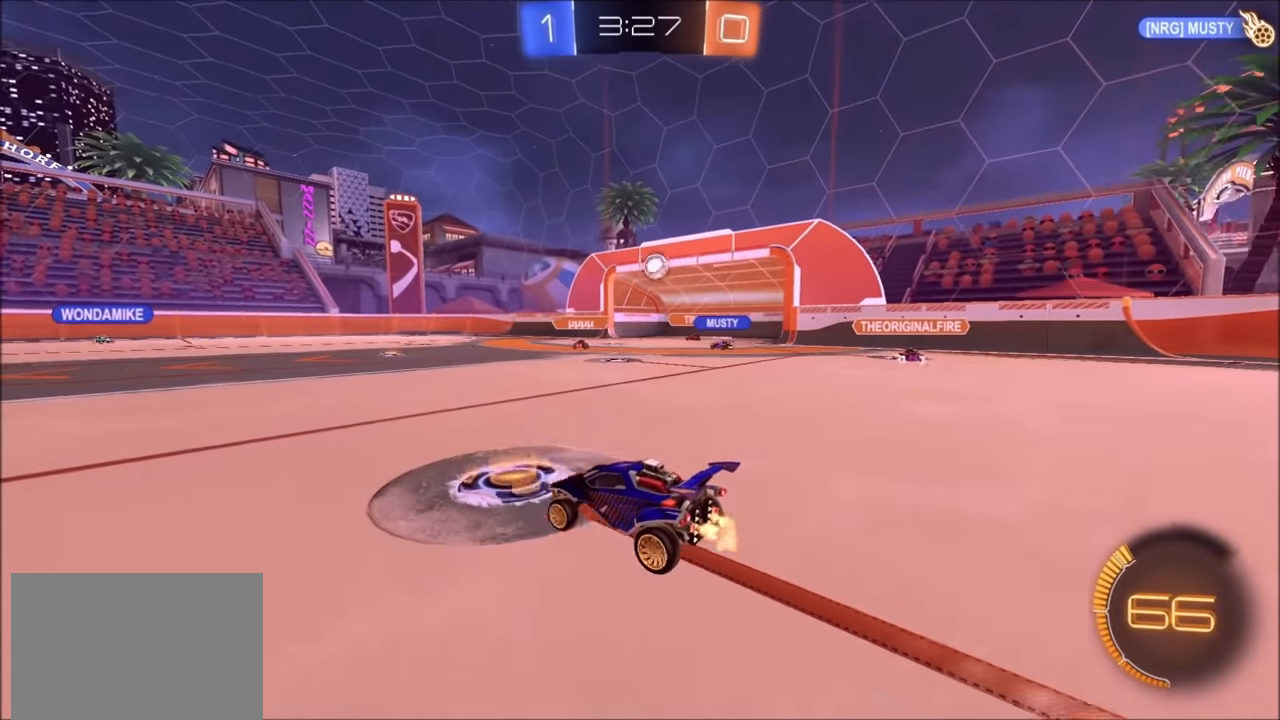
{"buttons": ["R2"], "left_stick": "center", "right_stick": "center", "events": [[200, "left_stick", "up-right"], [383, "left_stick", "center"]]}
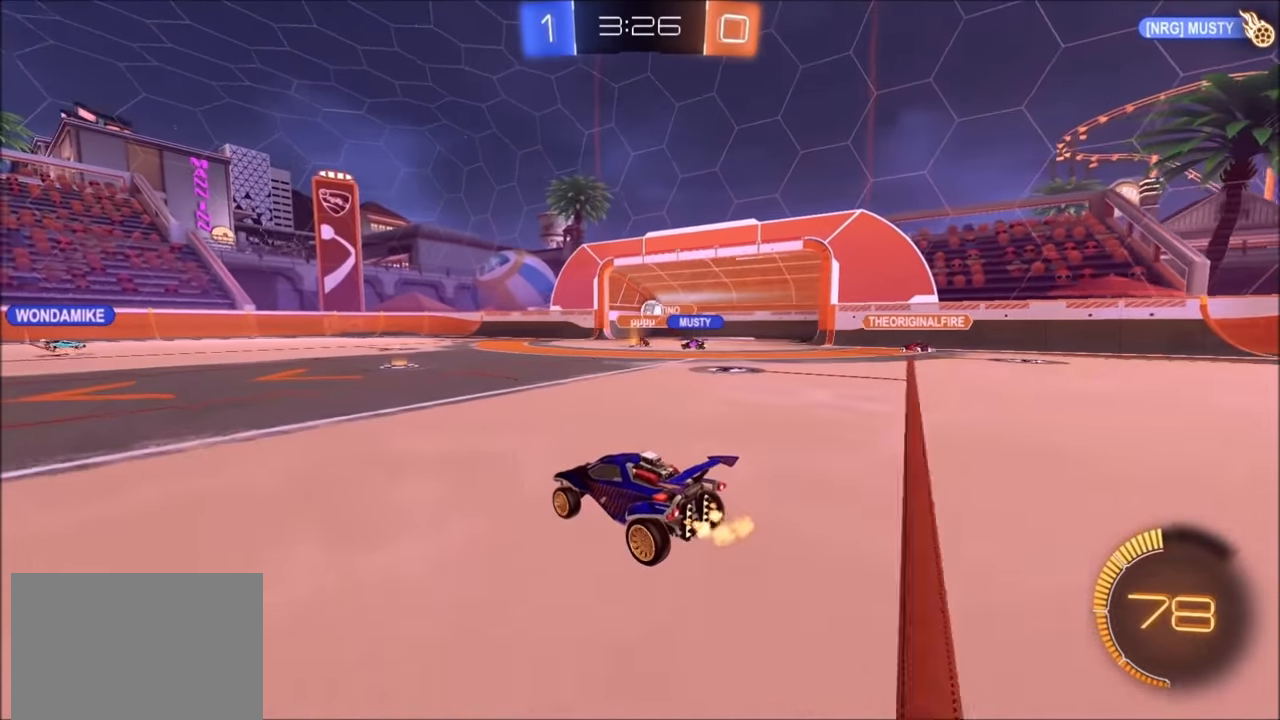
{"buttons": ["R2"], "left_stick": "up-right", "right_stick": "center", "events": [[450, "left_stick", "up-right"]]}
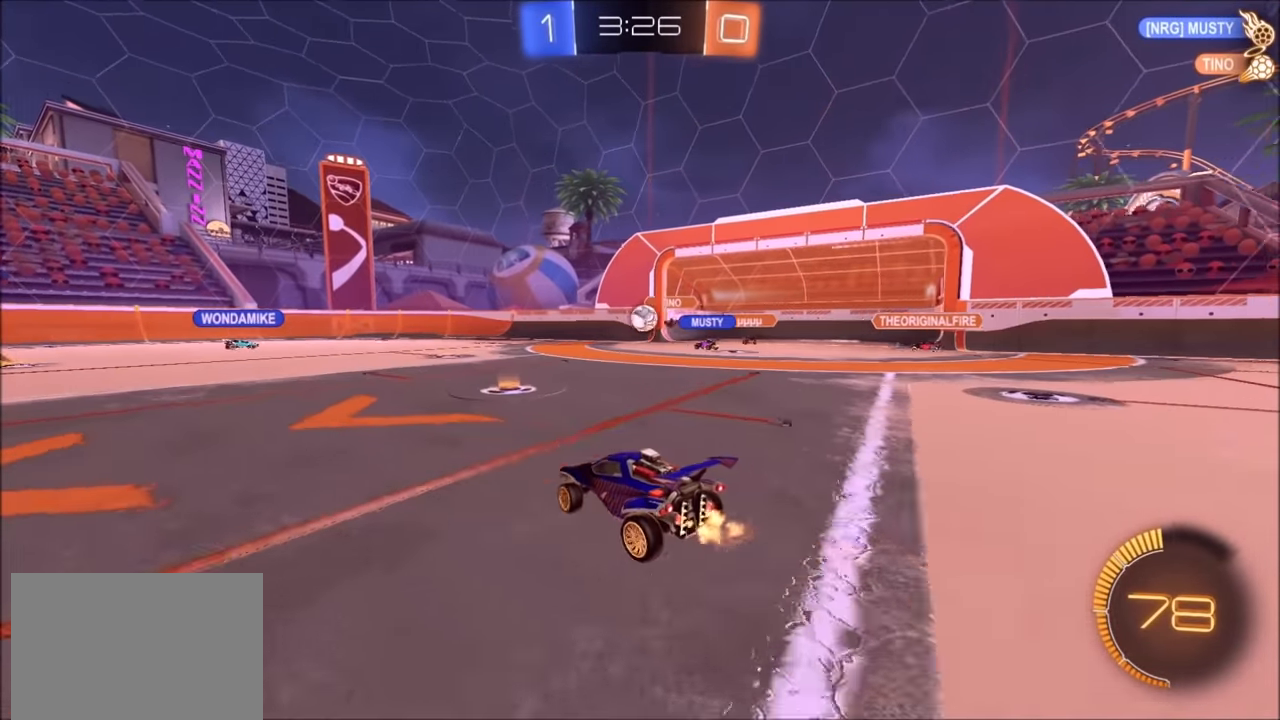
{"buttons": ["R2"], "left_stick": "left", "right_stick": "center", "events": [[100, "left_stick", "center"], [150, "left_stick", "left"]]}
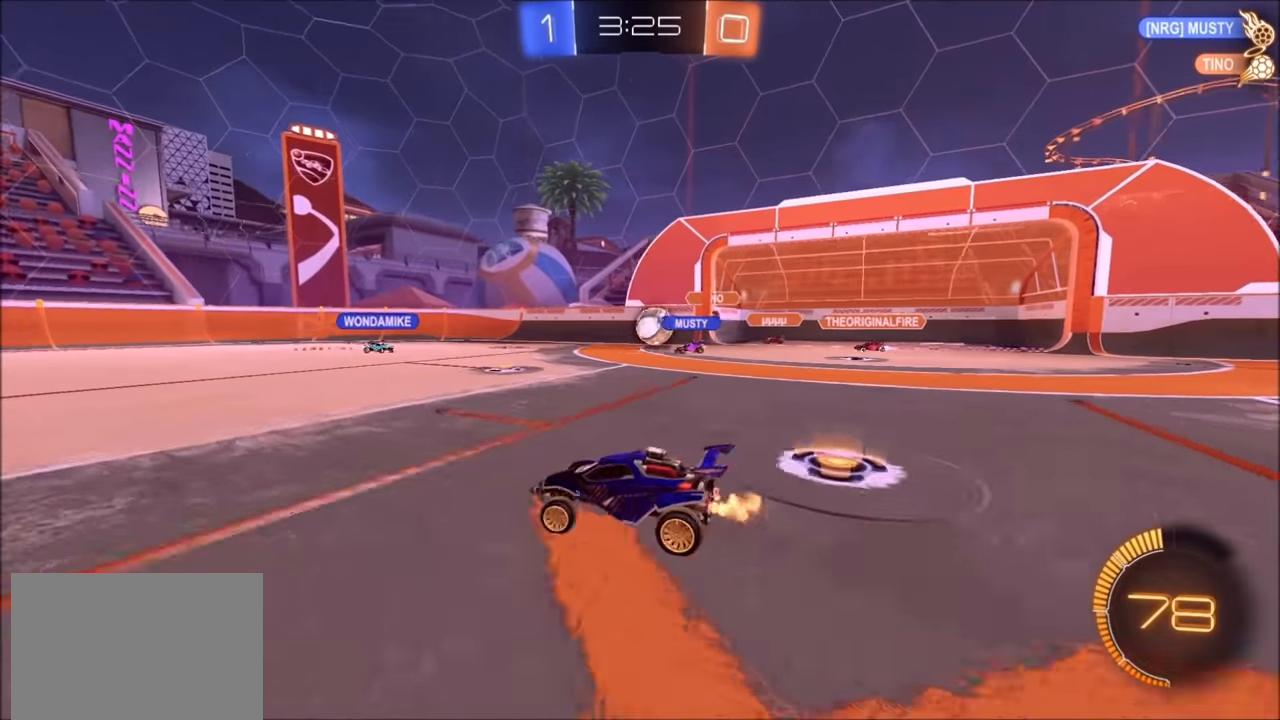
{"buttons": ["R2"], "left_stick": "up", "right_stick": "center", "events": [[450, "left_stick", "up"]]}
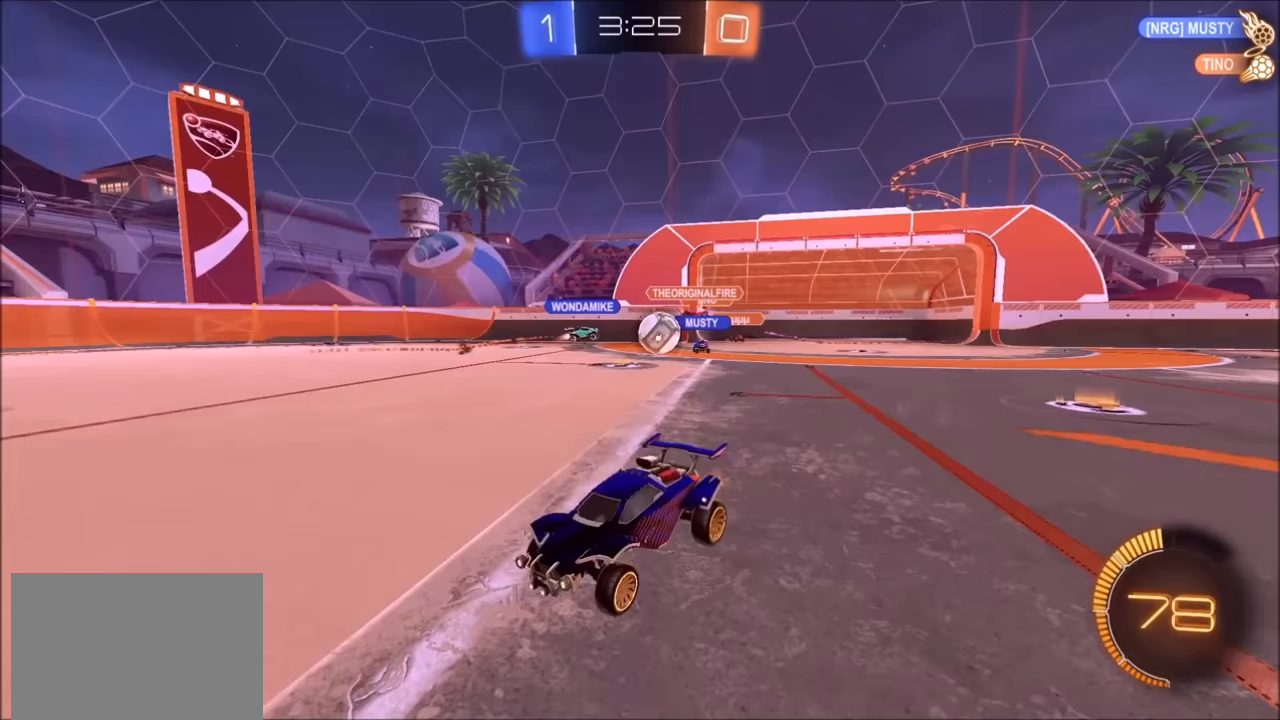
{"buttons": ["R2"], "left_stick": "left", "right_stick": "center", "events": [[83, "left_stick", "center"], [133, "left_stick", "left"]]}
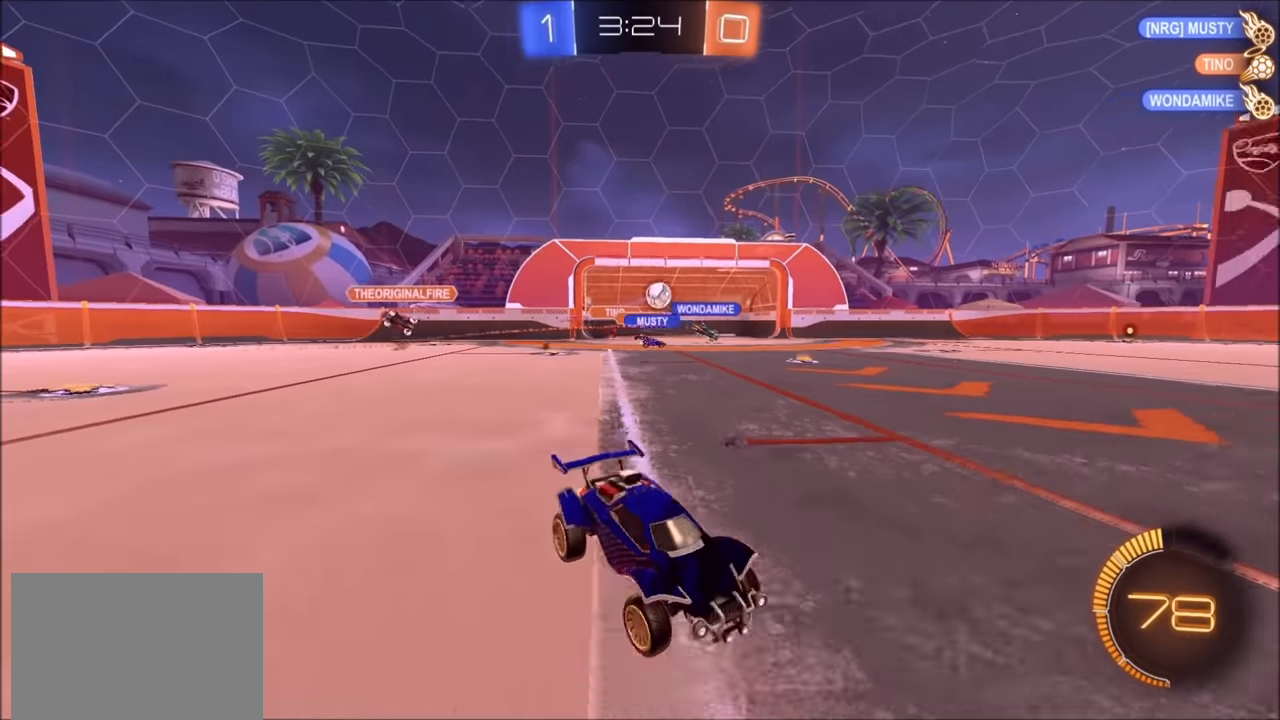
{"buttons": [], "left_stick": "center", "right_stick": "center", "events": [[400, "R2", "up"], [400, "left_stick", "center"]]}
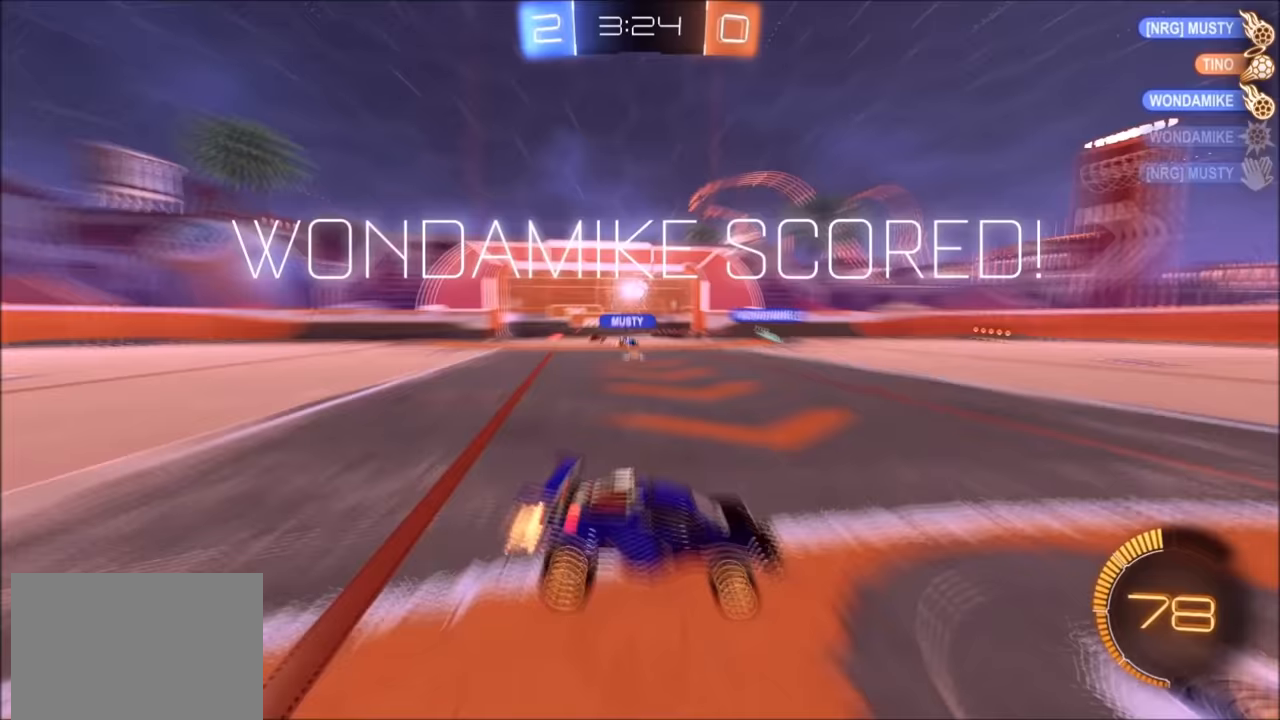
{"buttons": ["R1"], "left_stick": "center", "right_stick": "center", "events": [[183, "R1", "down"]]}
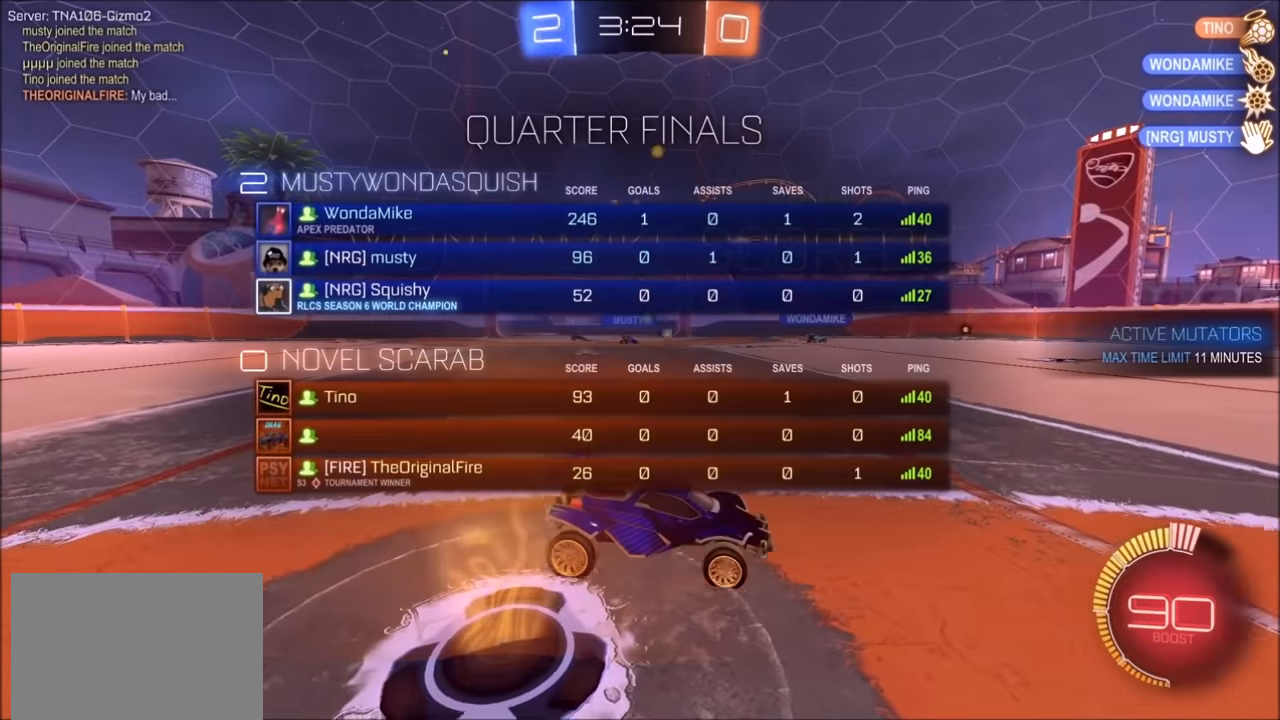
{"buttons": ["R1"], "left_stick": "center", "right_stick": "center", "events": []}
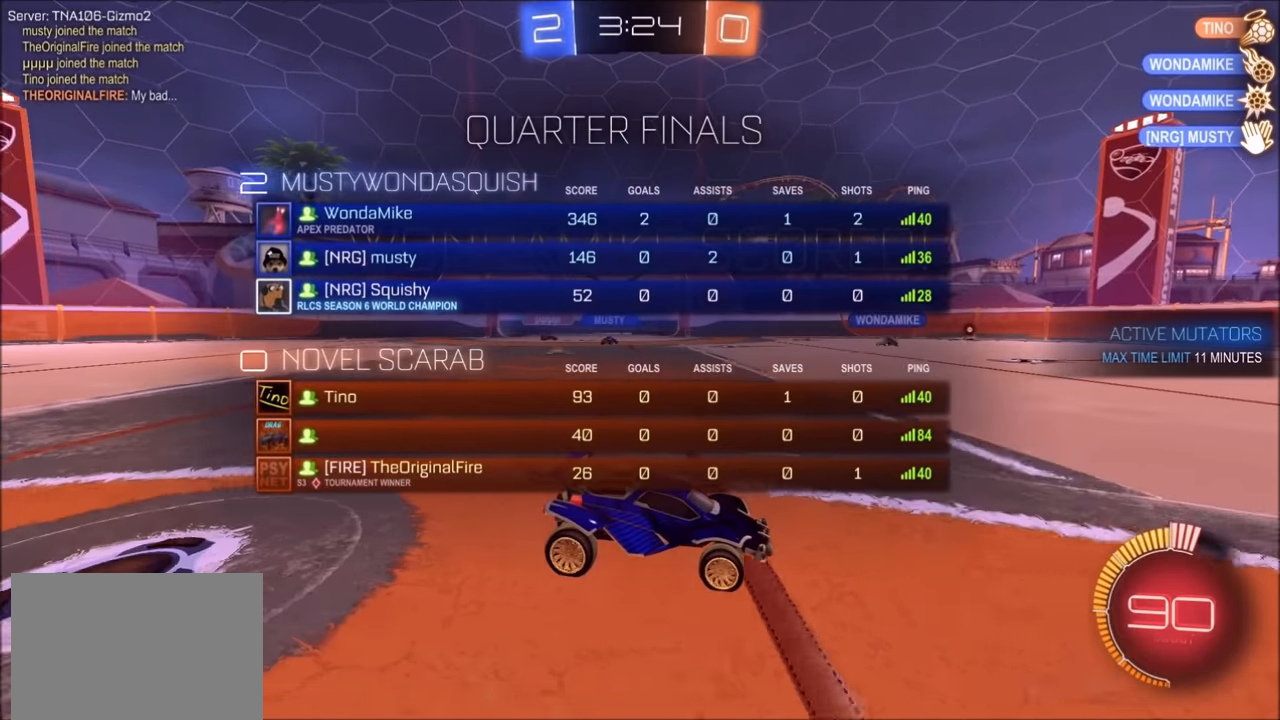
{"buttons": ["R1"], "left_stick": "center", "right_stick": "center", "events": []}
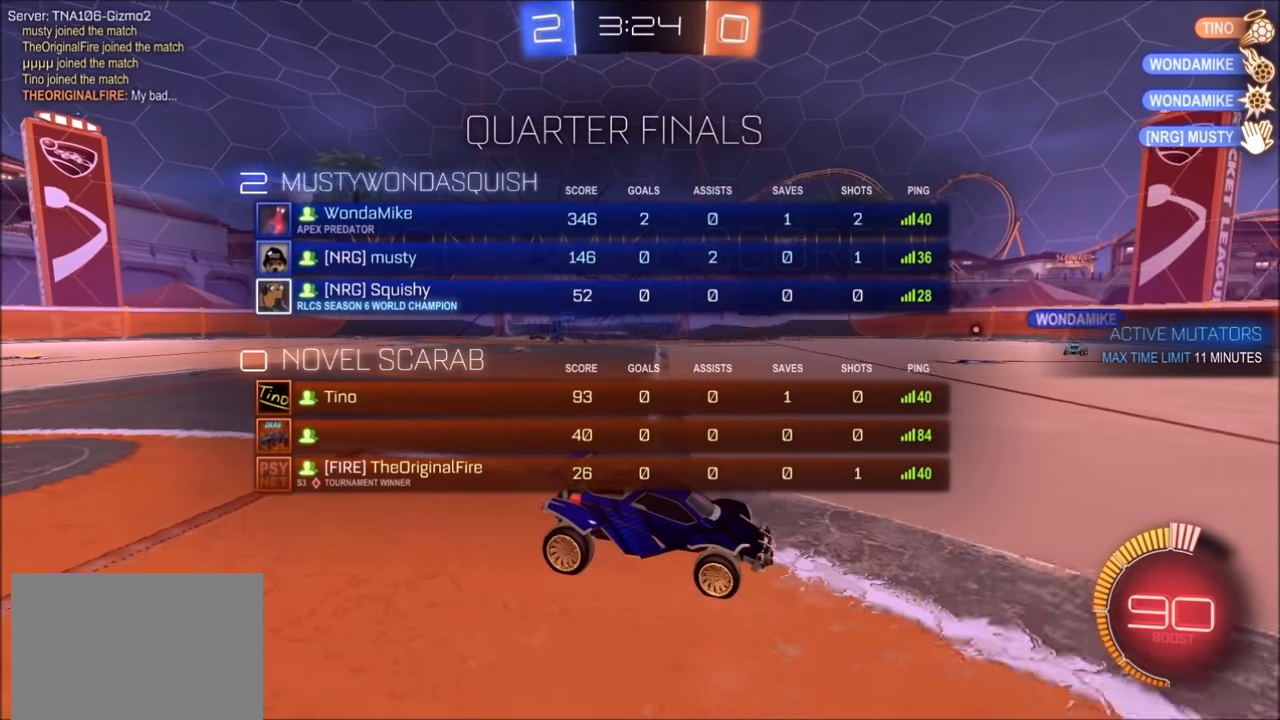
{"buttons": ["R1"], "left_stick": "center", "right_stick": "center", "events": []}
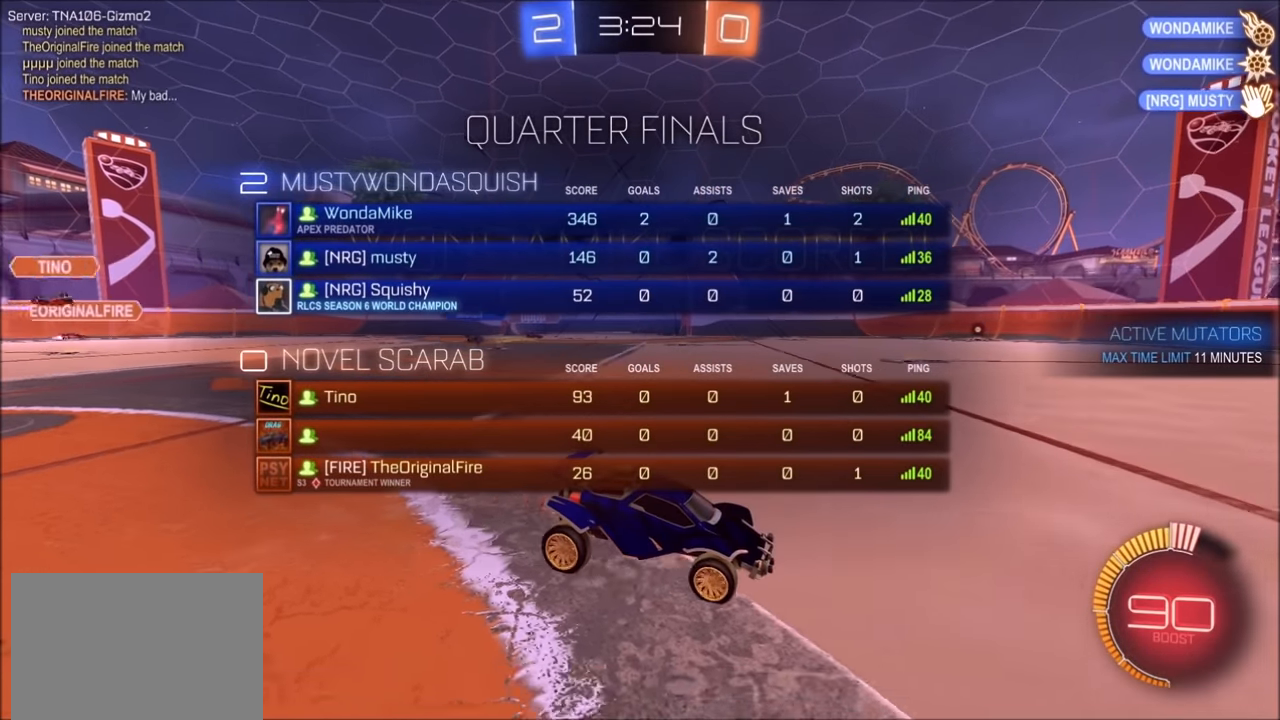
{"buttons": ["R1"], "left_stick": "center", "right_stick": "center", "events": []}
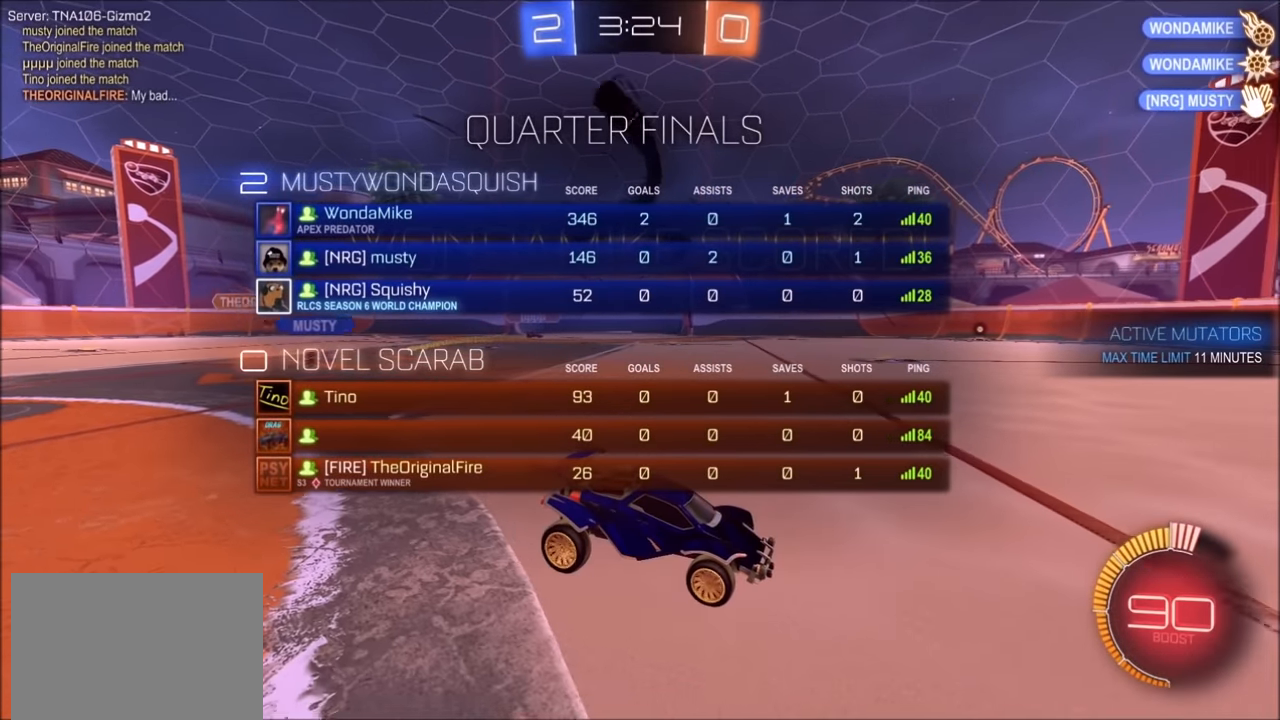
{"buttons": [], "left_stick": "center", "right_stick": "center", "events": [[100, "CROSS", "down"], [250, "CROSS", "up"], [283, "R1", "up"]]}
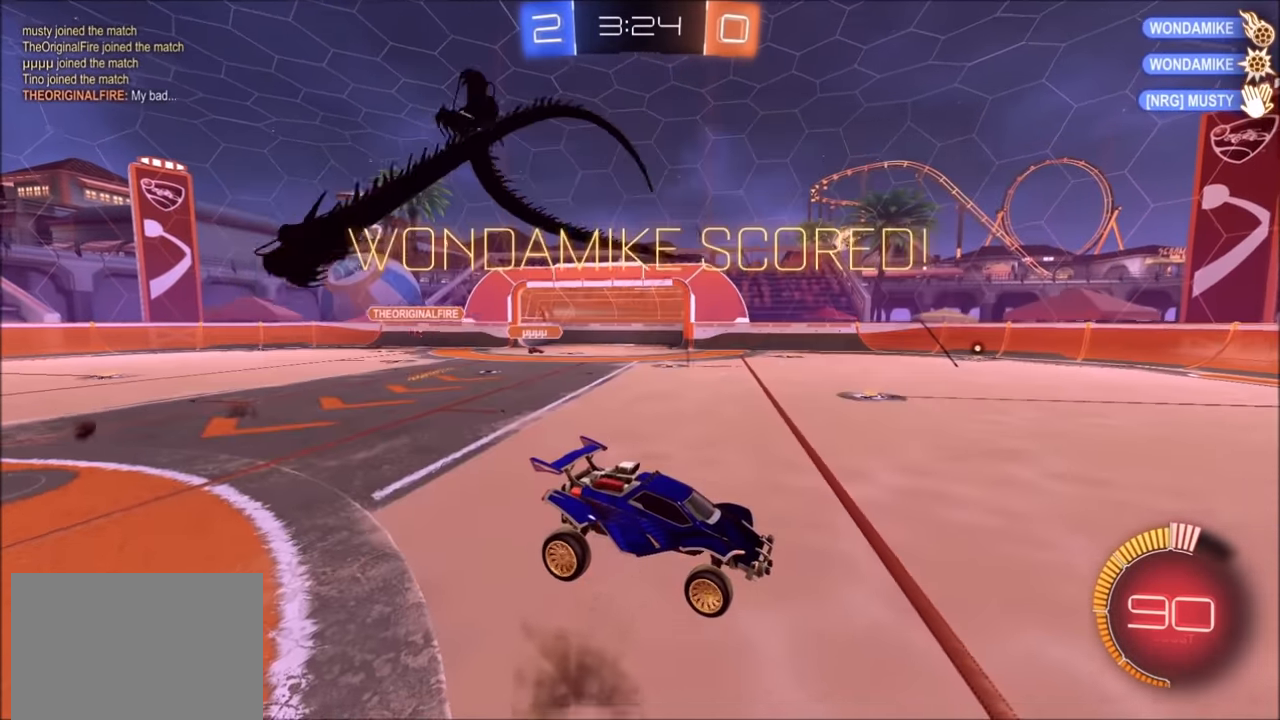
{"buttons": [], "left_stick": "center", "right_stick": "center", "events": [[50, "CROSS", "down"], [150, "CROSS", "up"]]}
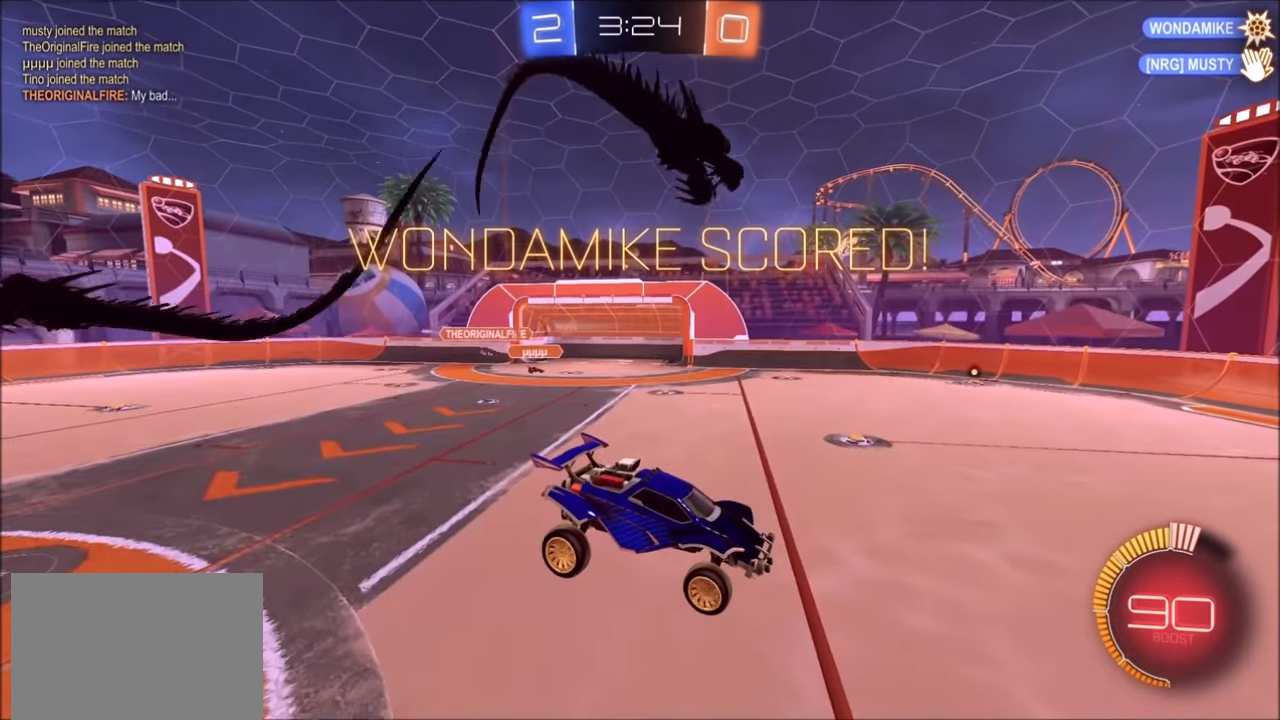
{"buttons": ["CROSS"], "left_stick": "center", "right_stick": "center", "events": [[450, "CROSS", "down"]]}
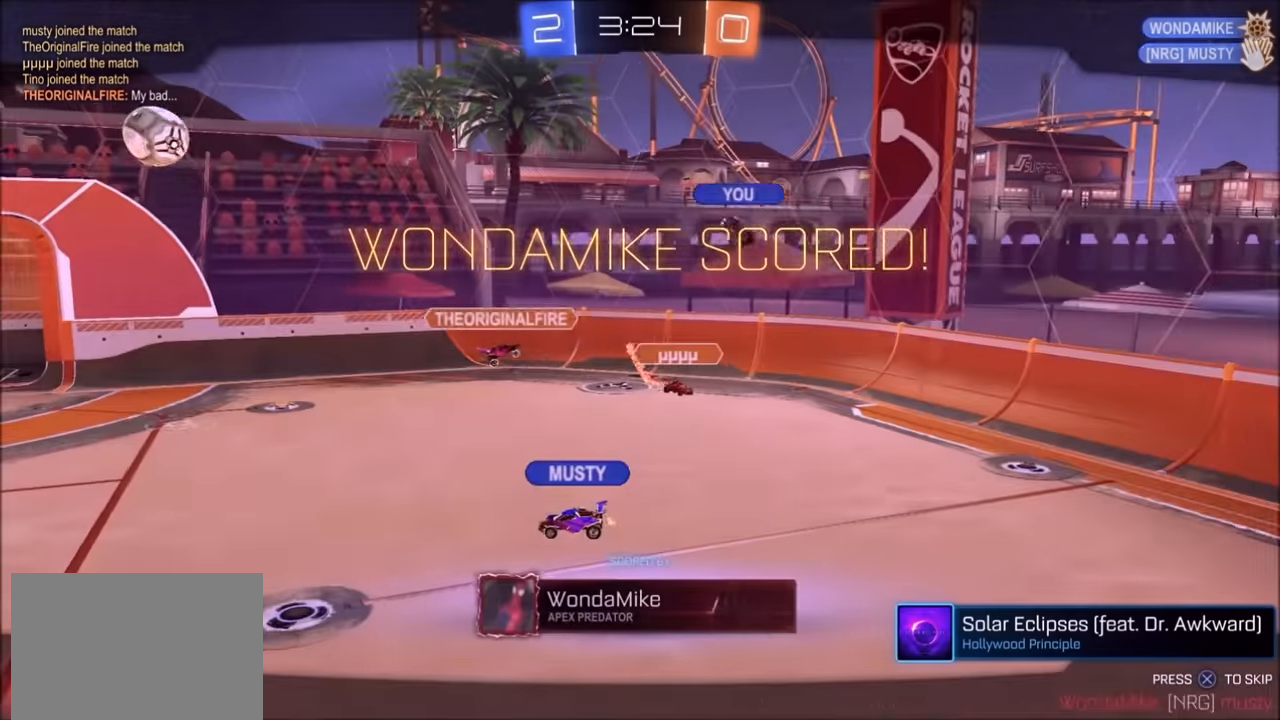
{"buttons": [], "left_stick": "center", "right_stick": "center", "events": [[234, "CROSS", "up"], [350, "CROSS", "down"], [450, "CROSS", "up"]]}
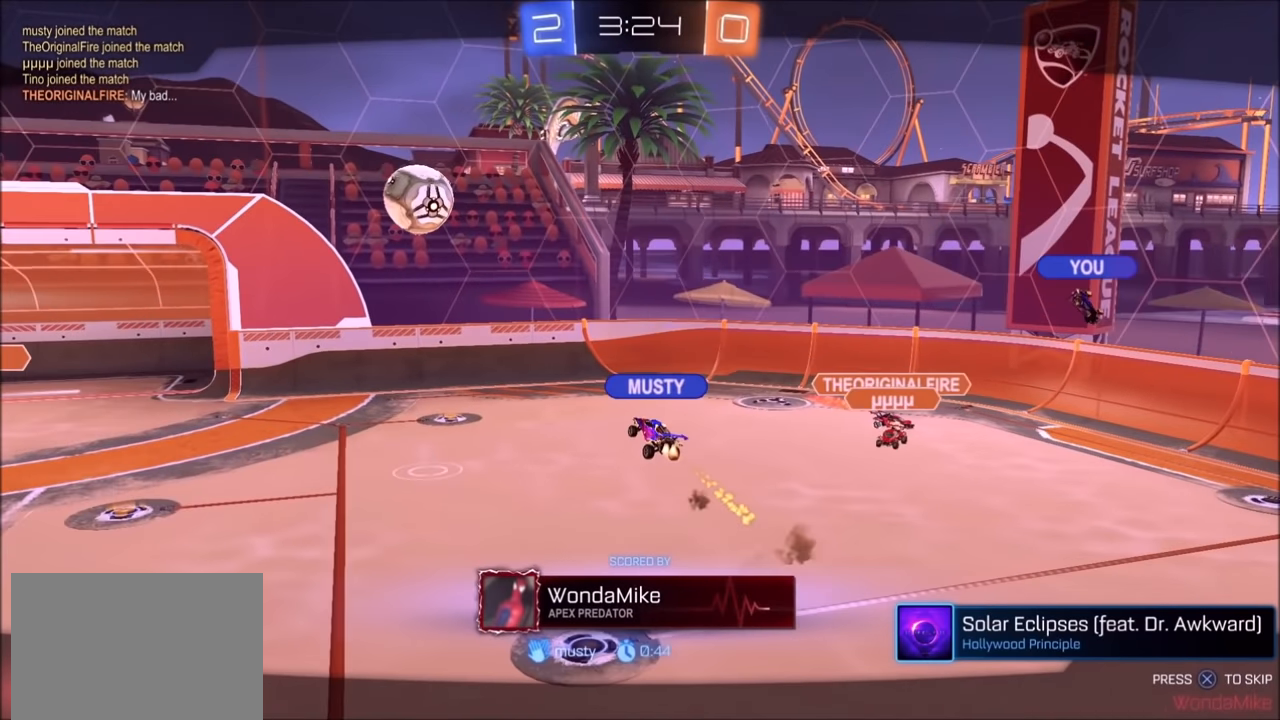
{"buttons": ["CROSS"], "left_stick": "center", "right_stick": "center", "events": [[50, "CROSS", "down"], [184, "CROSS", "up"], [200, "CROSS", "down"], [350, "CROSS", "up"], [450, "CROSS", "down"]]}
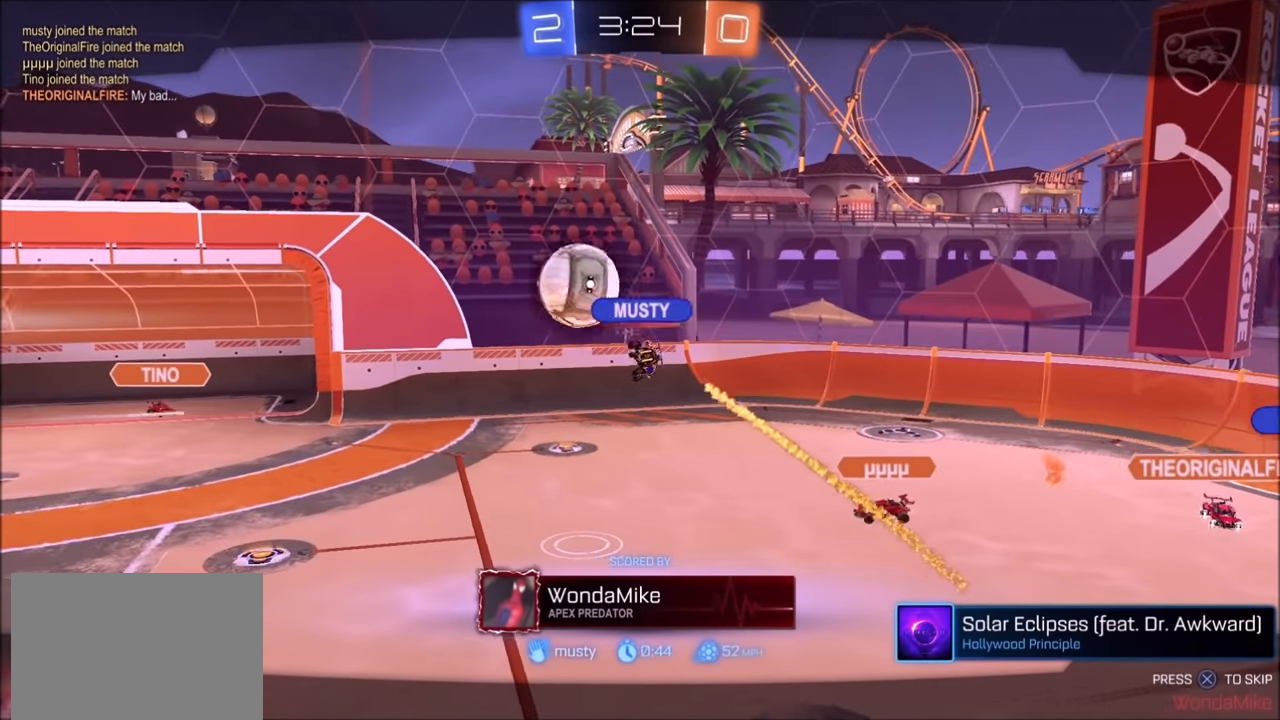
{"buttons": [], "left_stick": "center", "right_stick": "center", "events": [[84, "CROSS", "up"], [200, "CROSS", "down"], [300, "CROSS", "up"]]}
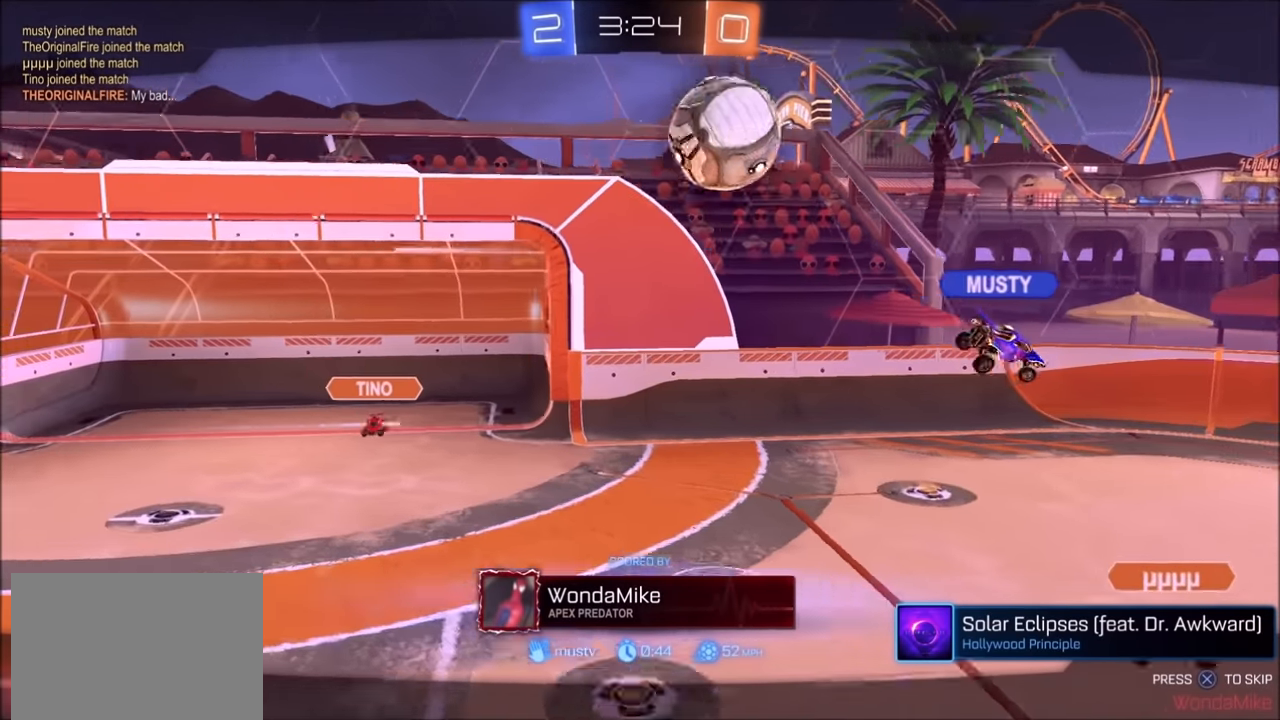
{"buttons": ["CROSS"], "left_stick": "center", "right_stick": "center", "events": [[150, "CROSS", "down"], [284, "CROSS", "up"], [400, "CROSS", "down"]]}
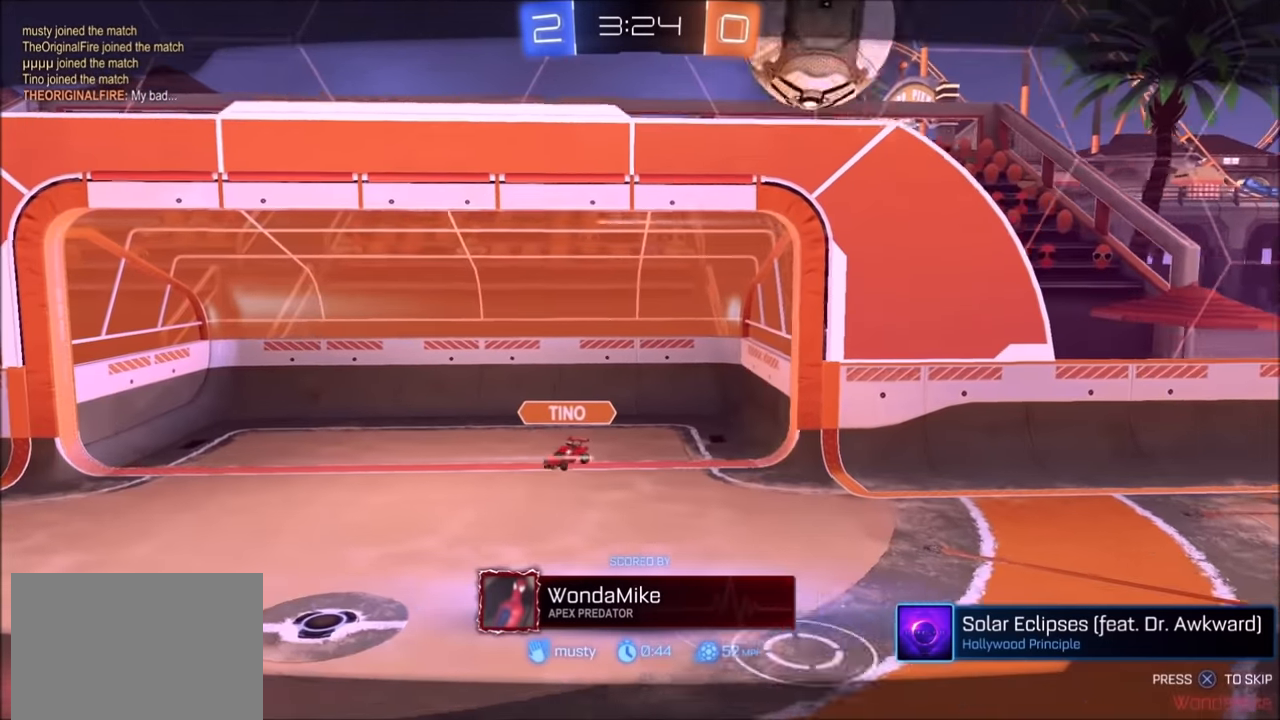
{"buttons": ["CROSS"], "left_stick": "center", "right_stick": "center", "events": [[34, "CROSS", "up"], [150, "CROSS", "down"], [300, "CROSS", "up"], [450, "CROSS", "down"]]}
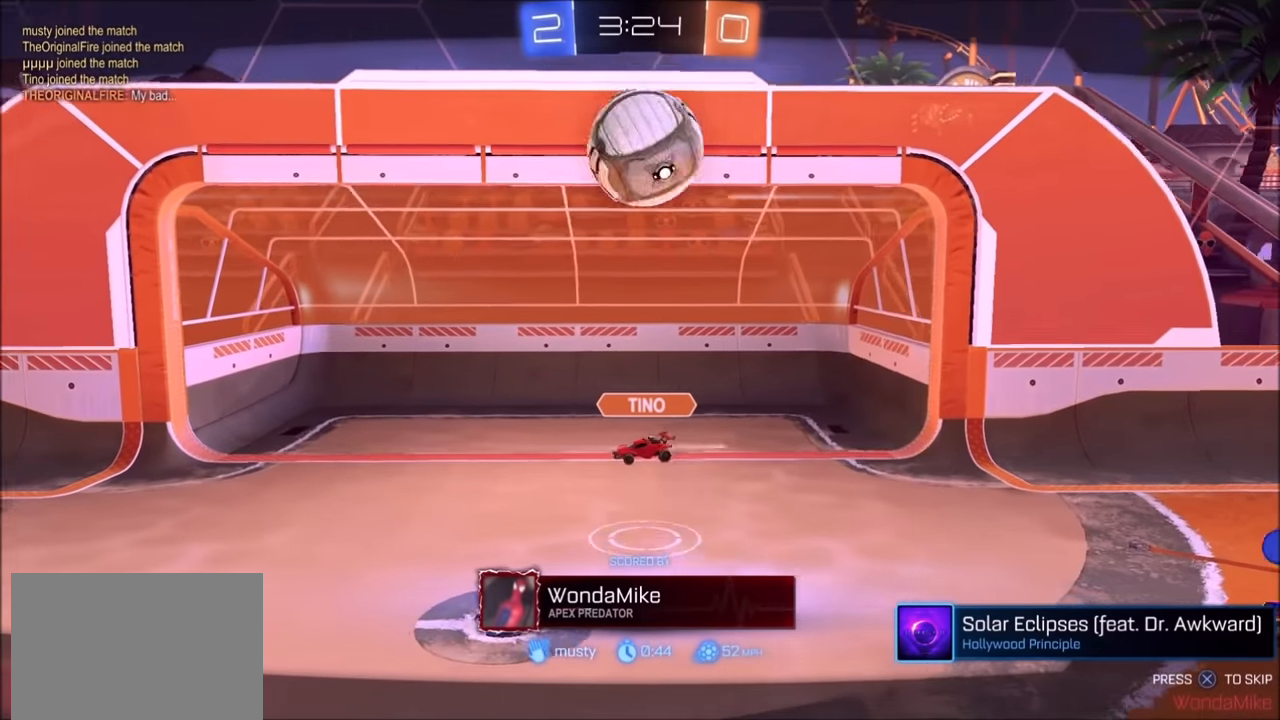
{"buttons": ["CROSS"], "left_stick": "center", "right_stick": "center", "events": [[234, "CROSS", "up"], [350, "CROSS", "down"], [450, "CROSS", "up"], [484, "CROSS", "down"]]}
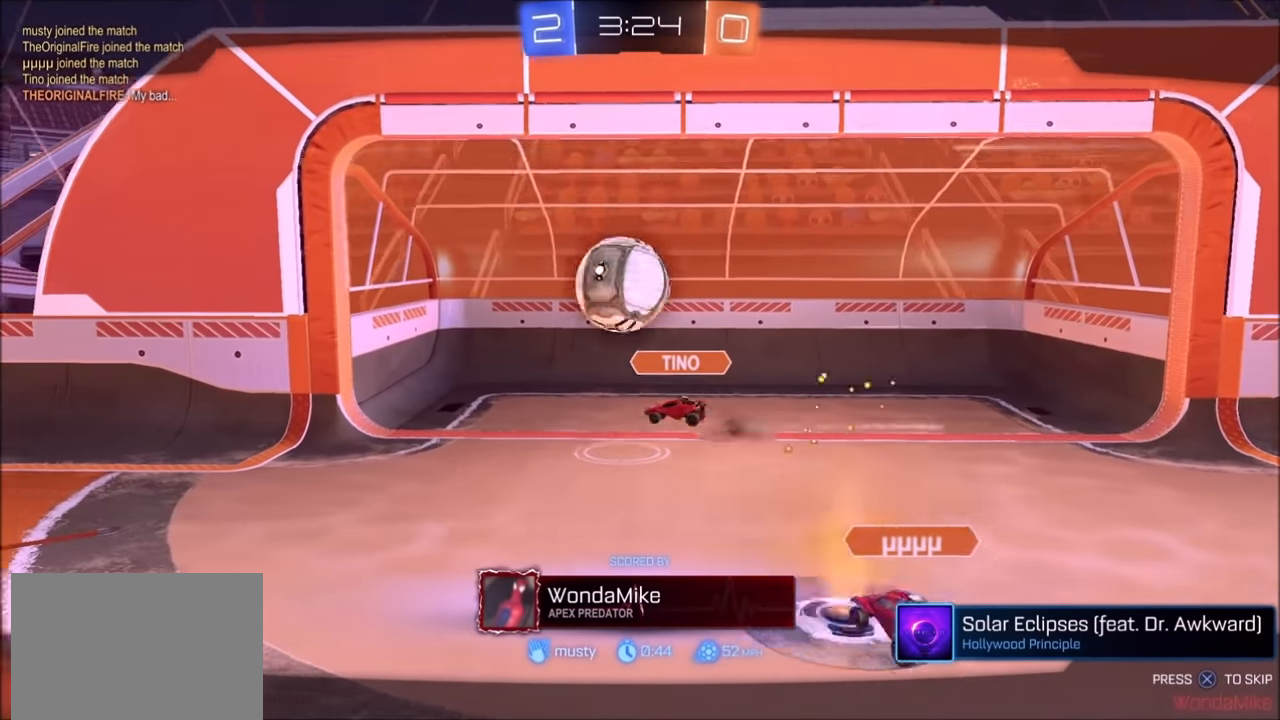
{"buttons": ["CROSS"], "left_stick": "center", "right_stick": "center", "events": [[84, "CROSS", "up"], [200, "CROSS", "down"], [350, "CROSS", "up"], [484, "CROSS", "down"]]}
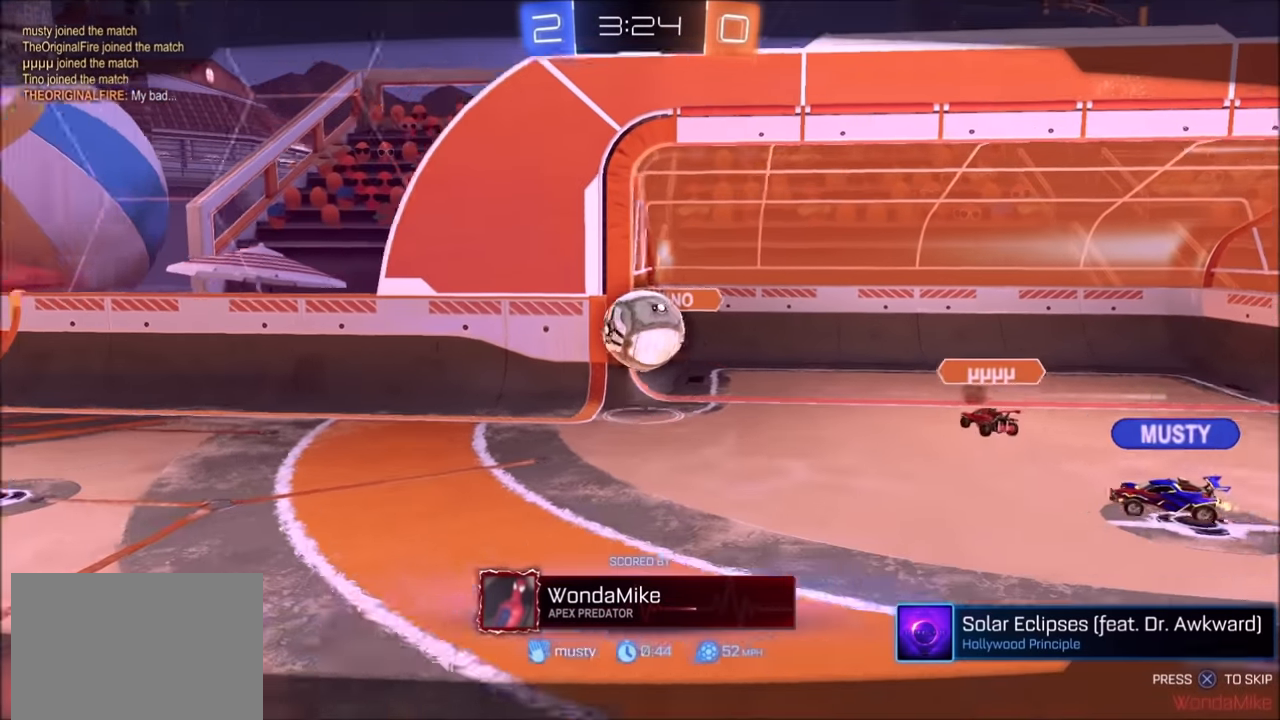
{"buttons": ["CROSS"], "left_stick": "center", "right_stick": "center", "events": [[134, "CROSS", "up"], [300, "CROSS", "down"]]}
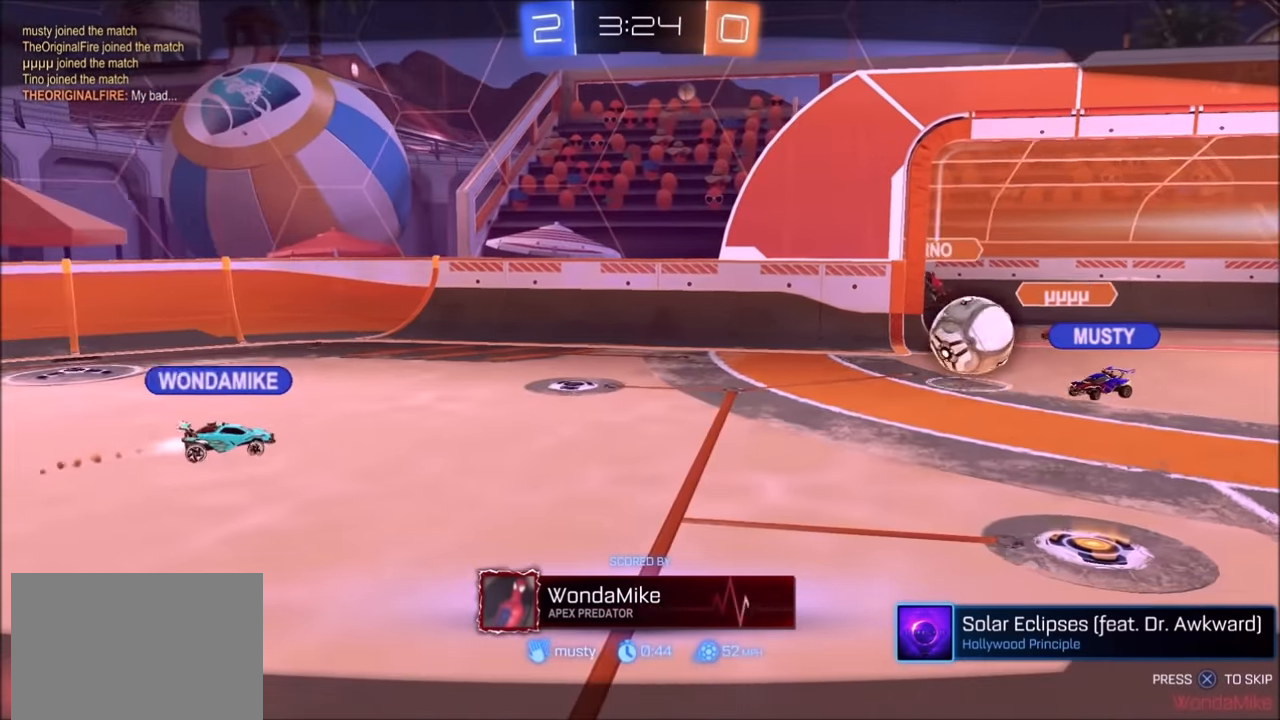
{"buttons": ["CROSS"], "left_stick": "center", "right_stick": "center", "events": [[334, "CROSS", "up"], [484, "CROSS", "down"]]}
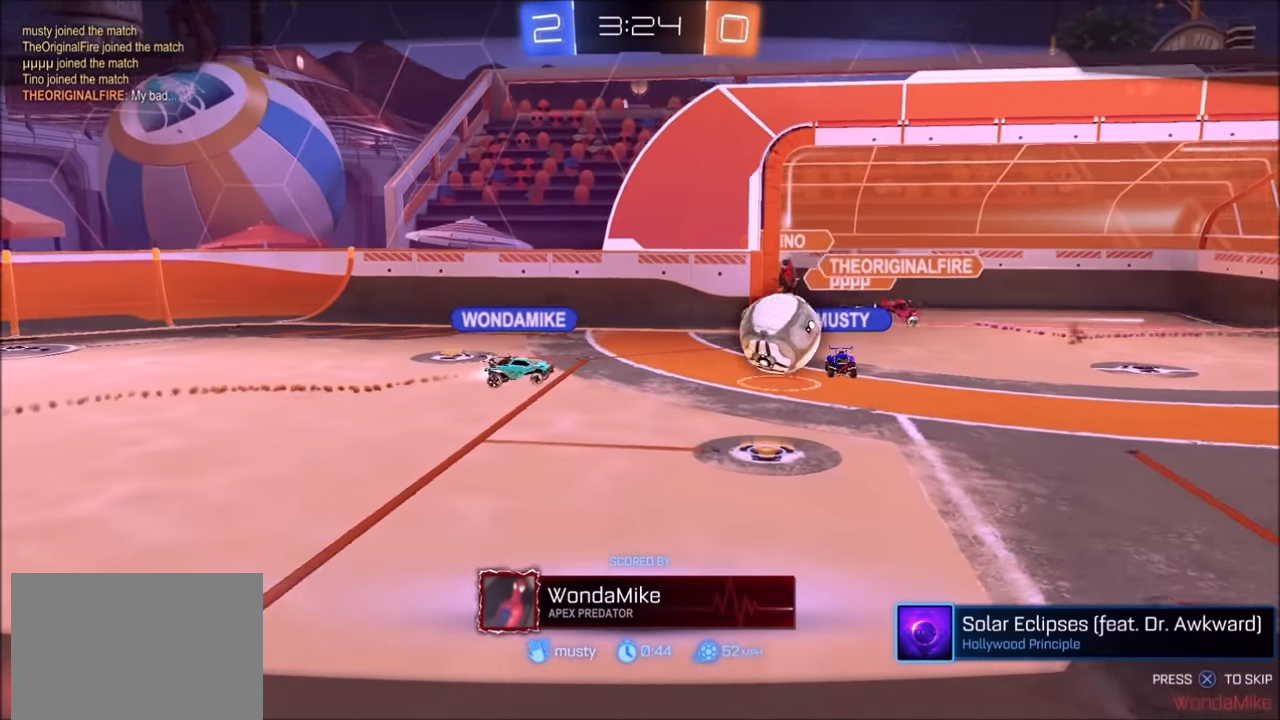
{"buttons": ["CROSS"], "left_stick": "center", "right_stick": "center", "events": [[100, "CROSS", "up"], [400, "CROSS", "down"]]}
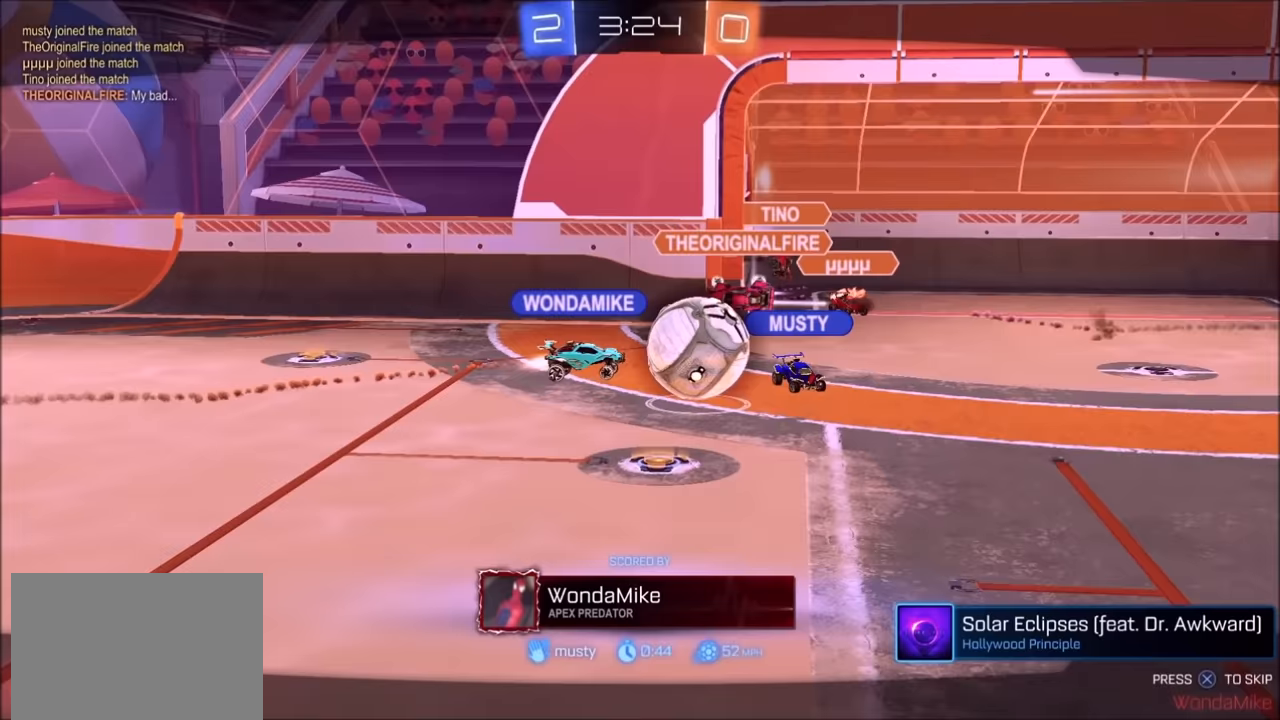
{"buttons": ["CROSS"], "left_stick": "center", "right_stick": "center", "events": [[250, "CROSS", "up"], [500, "CROSS", "down"]]}
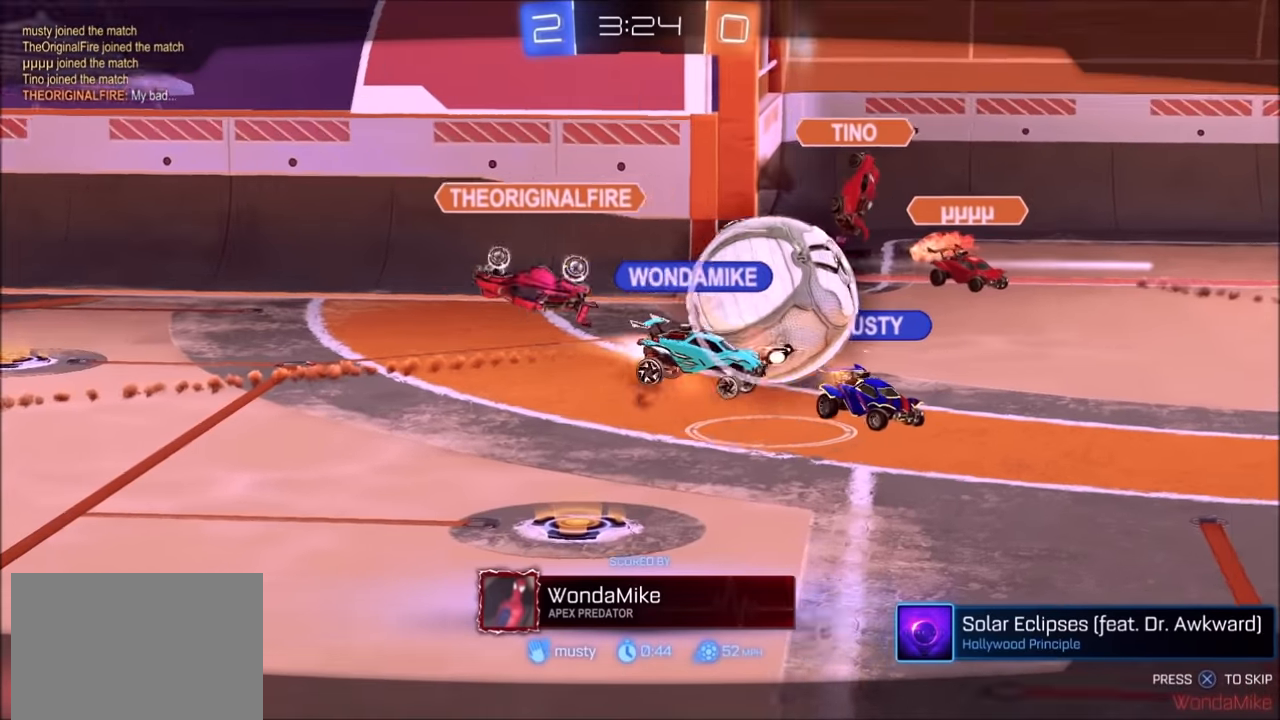
{"buttons": [], "left_stick": "center", "right_stick": "center", "events": [[500, "CROSS", "up"]]}
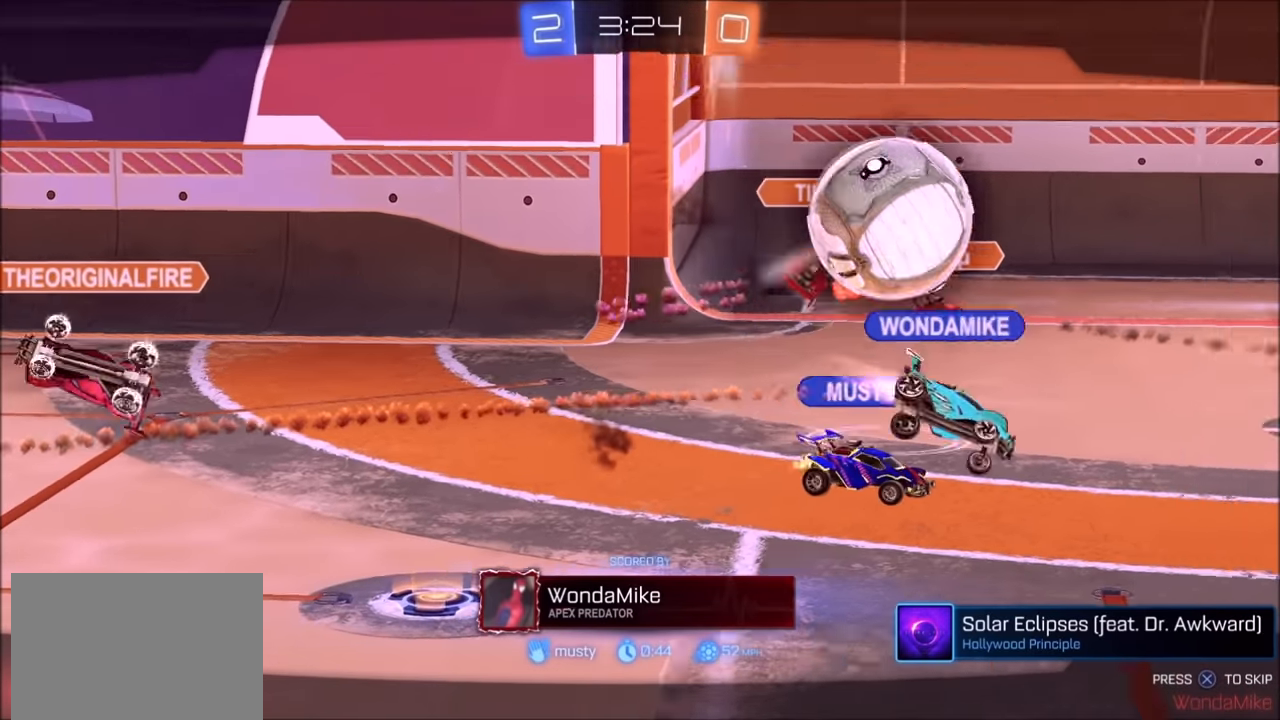
{"buttons": ["CROSS"], "left_stick": "center", "right_stick": "center", "events": [[283, "CROSS", "down"]]}
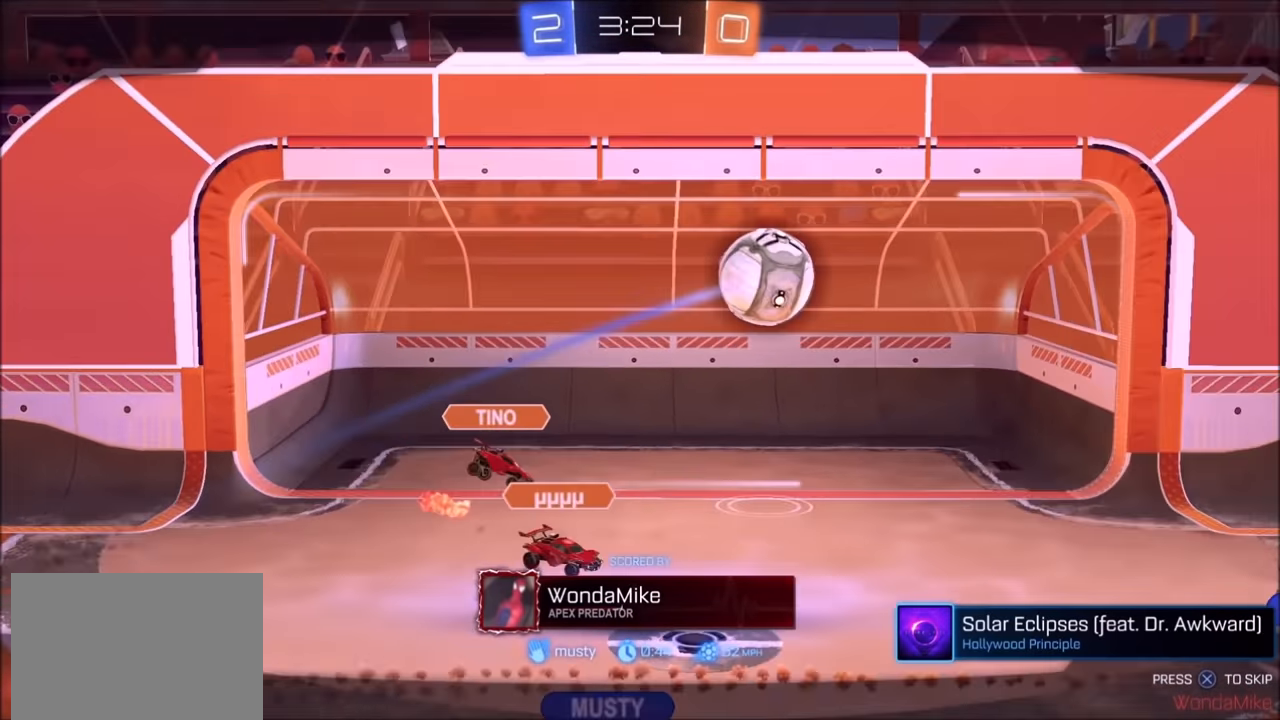
{"buttons": ["CROSS"], "left_stick": "center", "right_stick": "center", "events": [[50, "CROSS", "up"], [183, "CROSS", "down"], [350, "CROSS", "up"], [450, "CROSS", "down"]]}